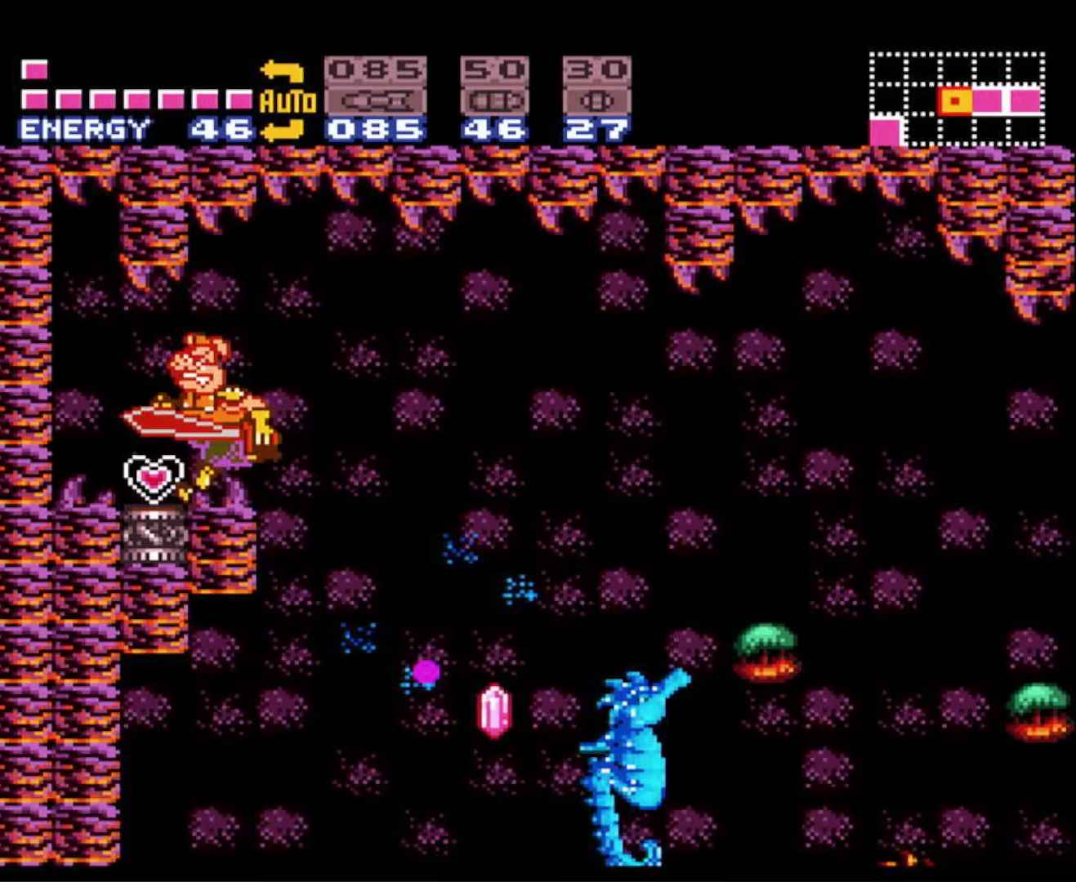
Gameplay with a controller (Nintendo layout); each line is a JSON object with the inputs held at the frame after it. "events" lists button and stick changes between this image and that frame as [ms after this image, input, new state], when the widget could be followed in between. Not read: L3 R3 SELECT.
{"buttons": ["B", "DPAD_LEFT"], "events": []}
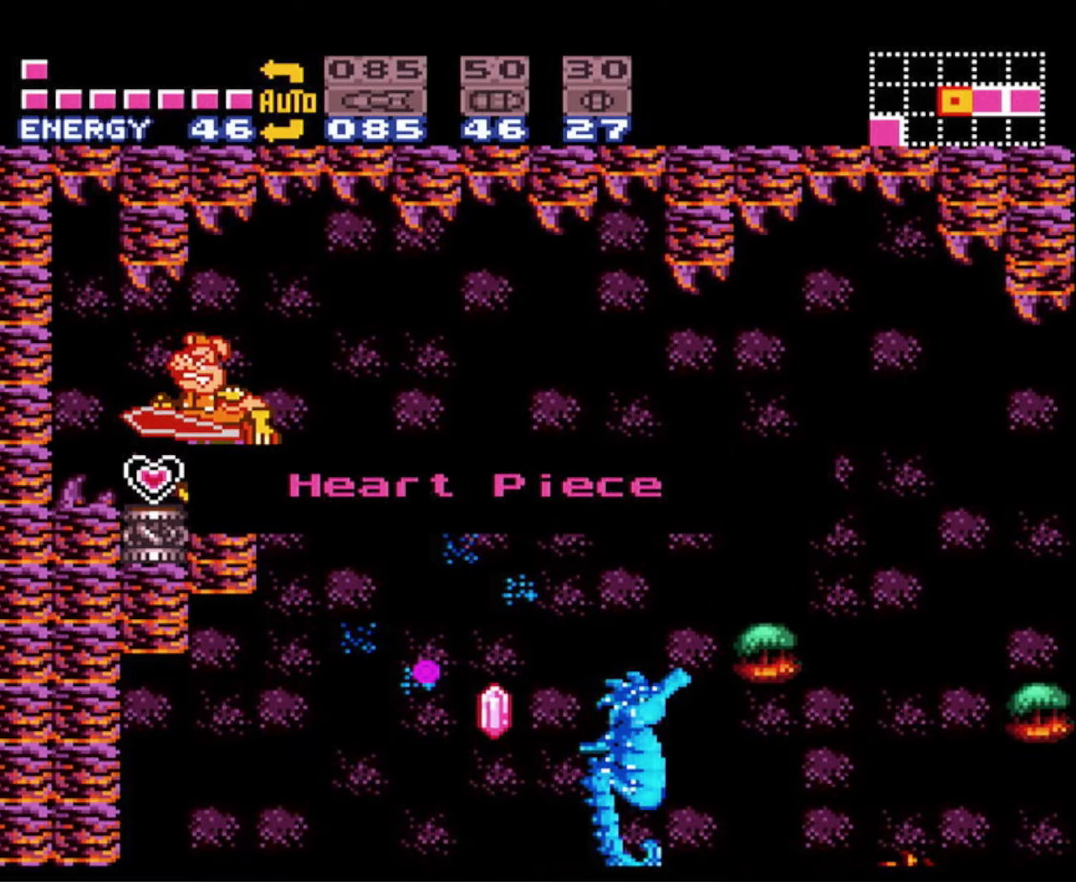
{"buttons": ["B", "DPAD_LEFT"], "events": []}
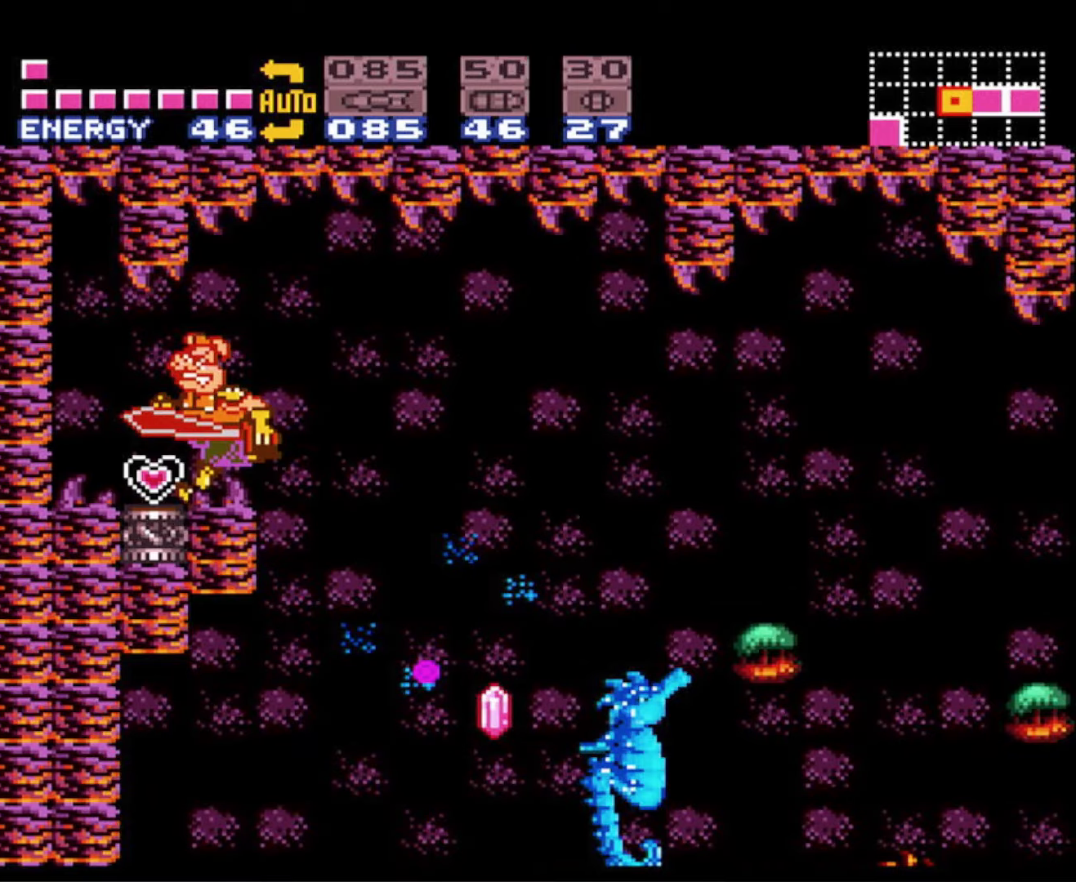
{"buttons": ["B", "DPAD_RIGHT"], "events": [[433, "DPAD_LEFT", "up"], [450, "DPAD_RIGHT", "down"]]}
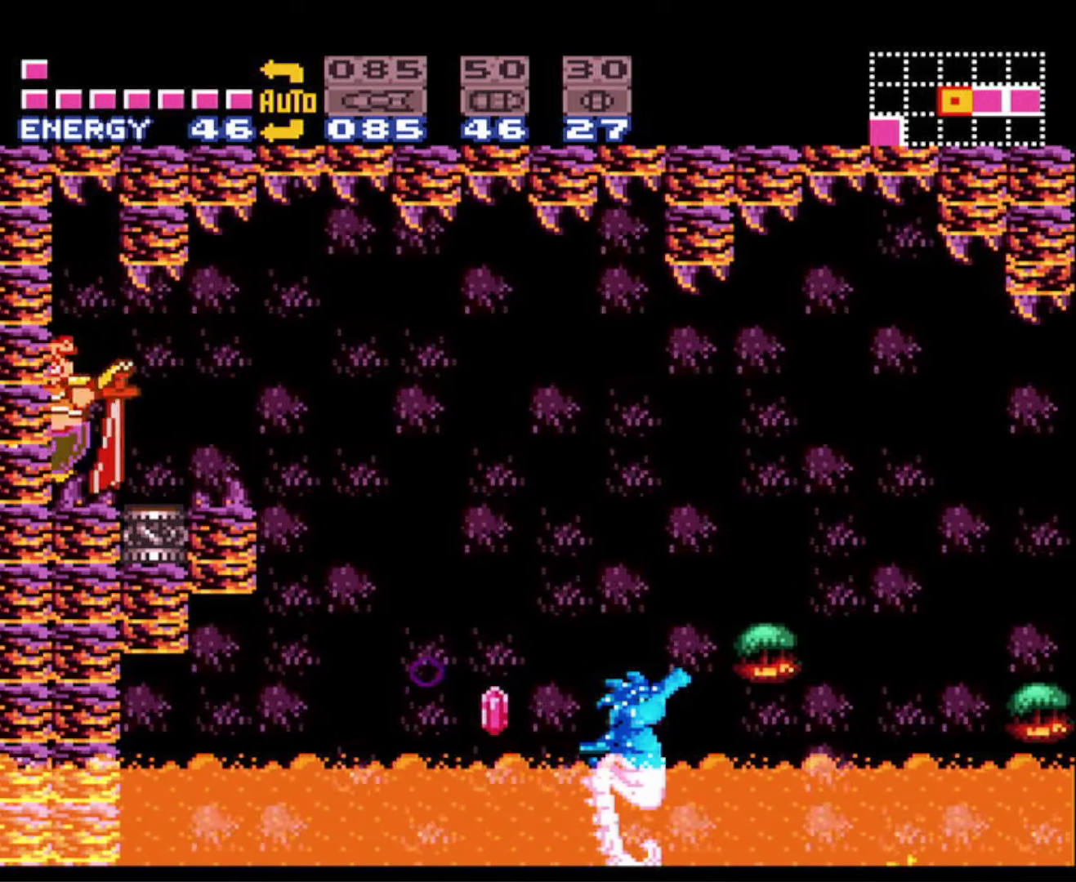
{"buttons": ["A", "B", "DPAD_RIGHT"], "events": [[350, "A", "down"]]}
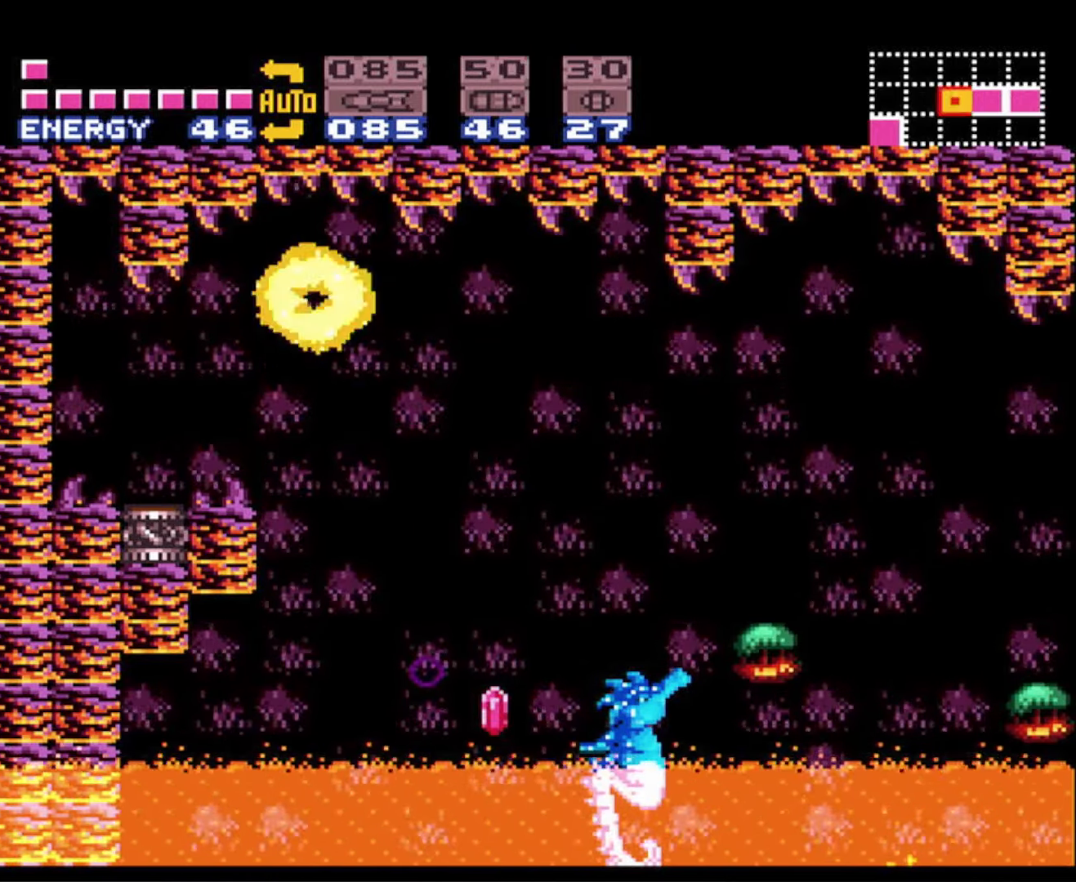
{"buttons": ["B", "DPAD_RIGHT"], "events": [[50, "A", "up"]]}
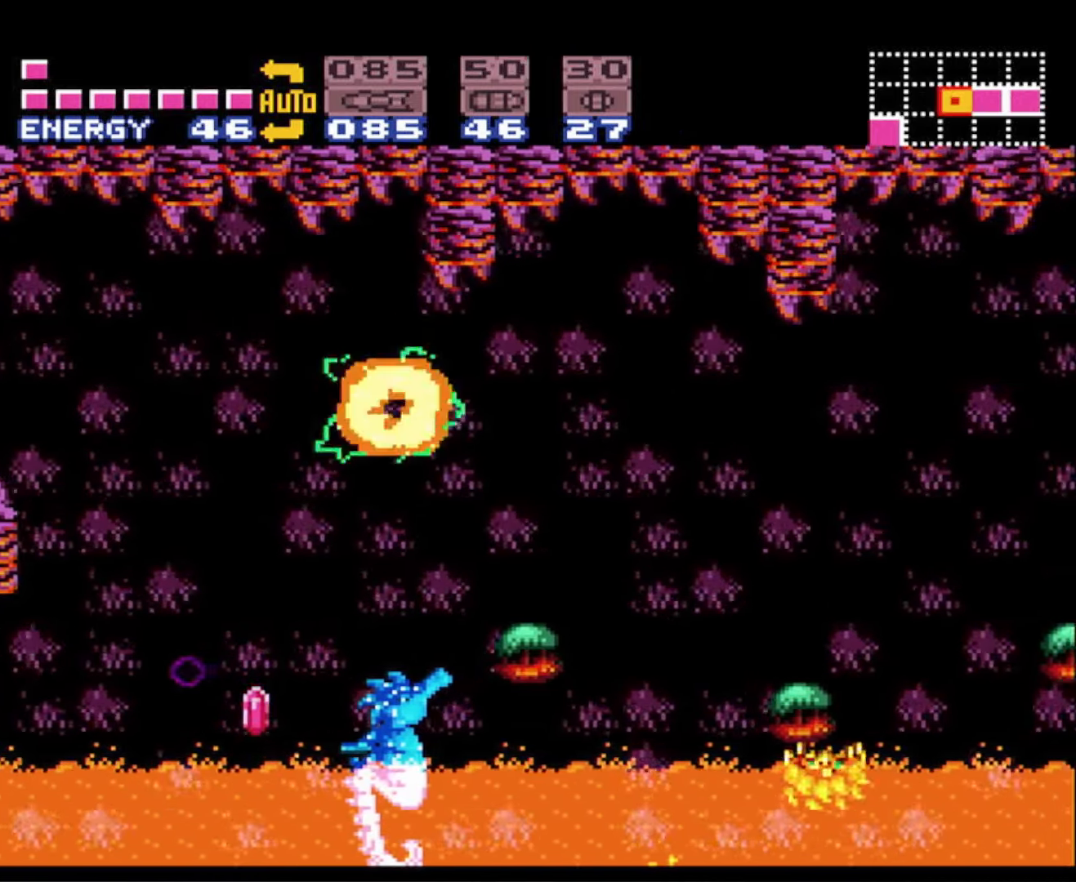
{"buttons": ["B", "DPAD_RIGHT"], "events": [[117, "A", "down"], [283, "A", "up"]]}
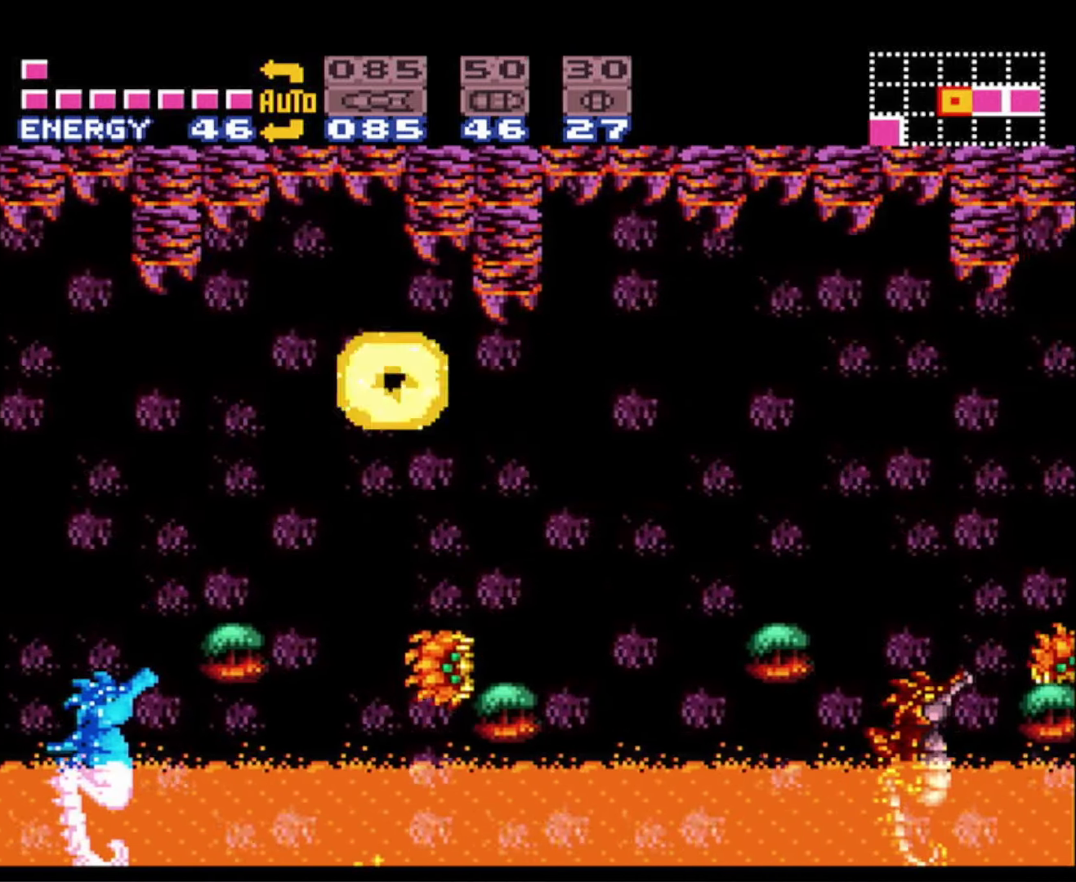
{"buttons": ["B", "DPAD_RIGHT"], "events": [[317, "A", "down"], [433, "A", "up"]]}
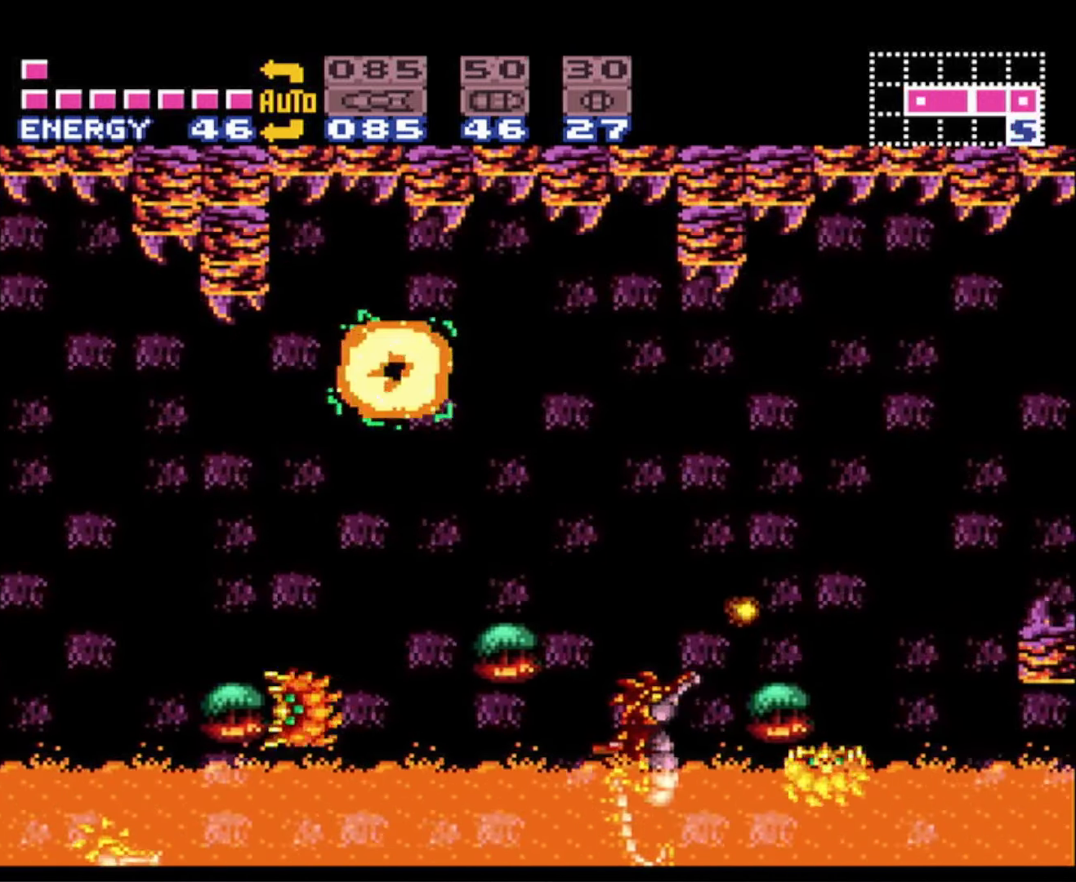
{"buttons": ["A", "B", "DPAD_RIGHT"], "events": [[400, "A", "down"]]}
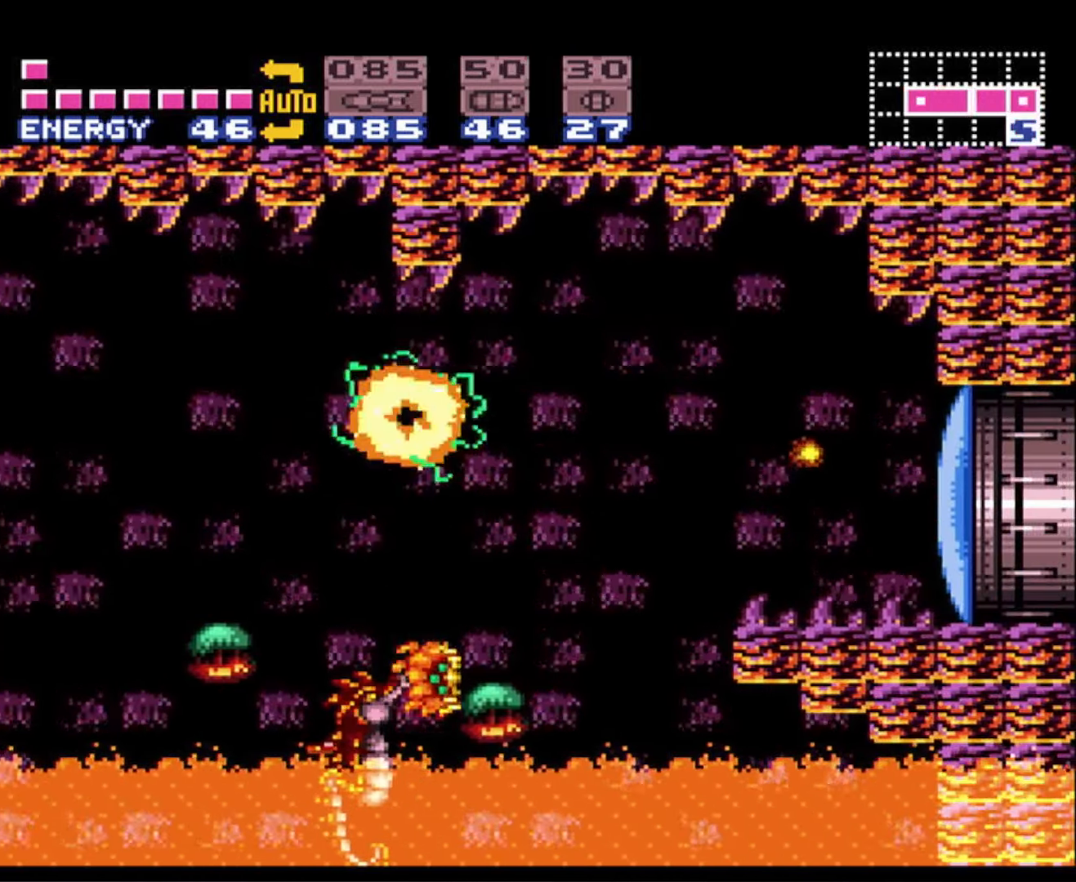
{"buttons": ["B", "X", "DPAD_RIGHT"], "events": [[100, "A", "up"], [450, "X", "down"]]}
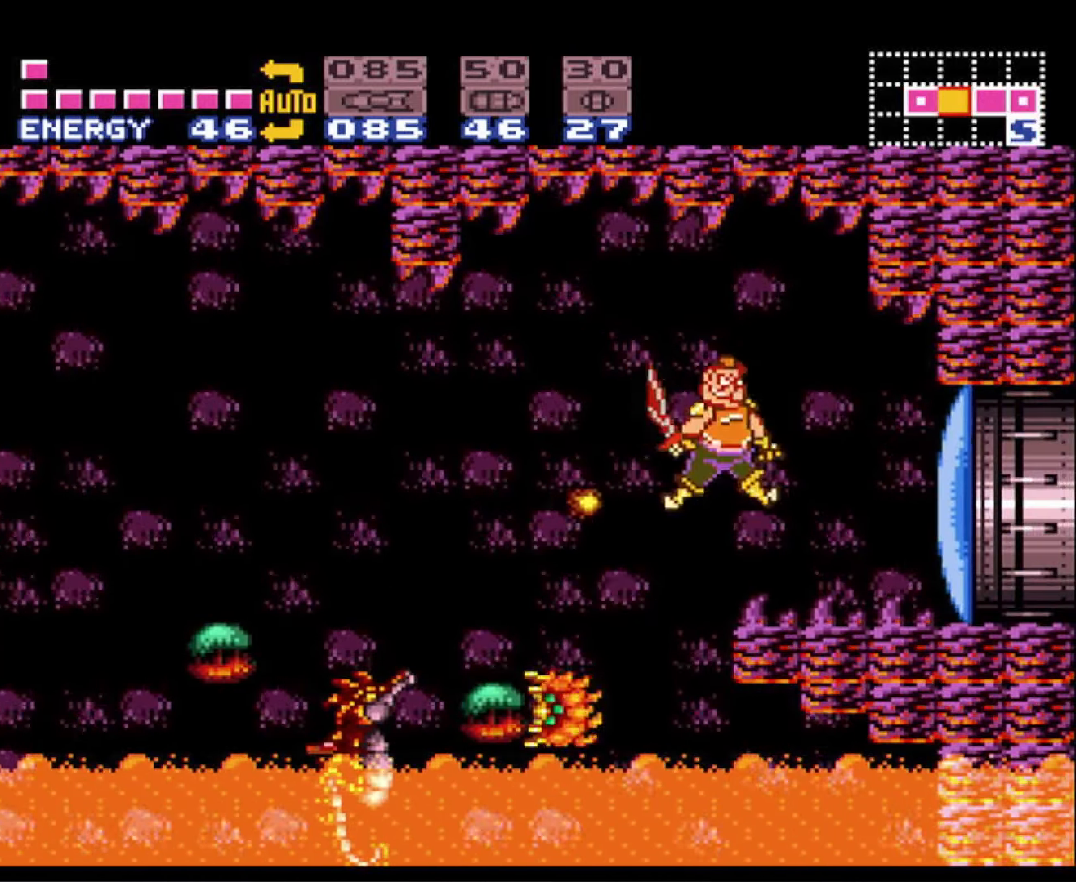
{"buttons": ["B", "DPAD_RIGHT"], "events": [[50, "X", "up"]]}
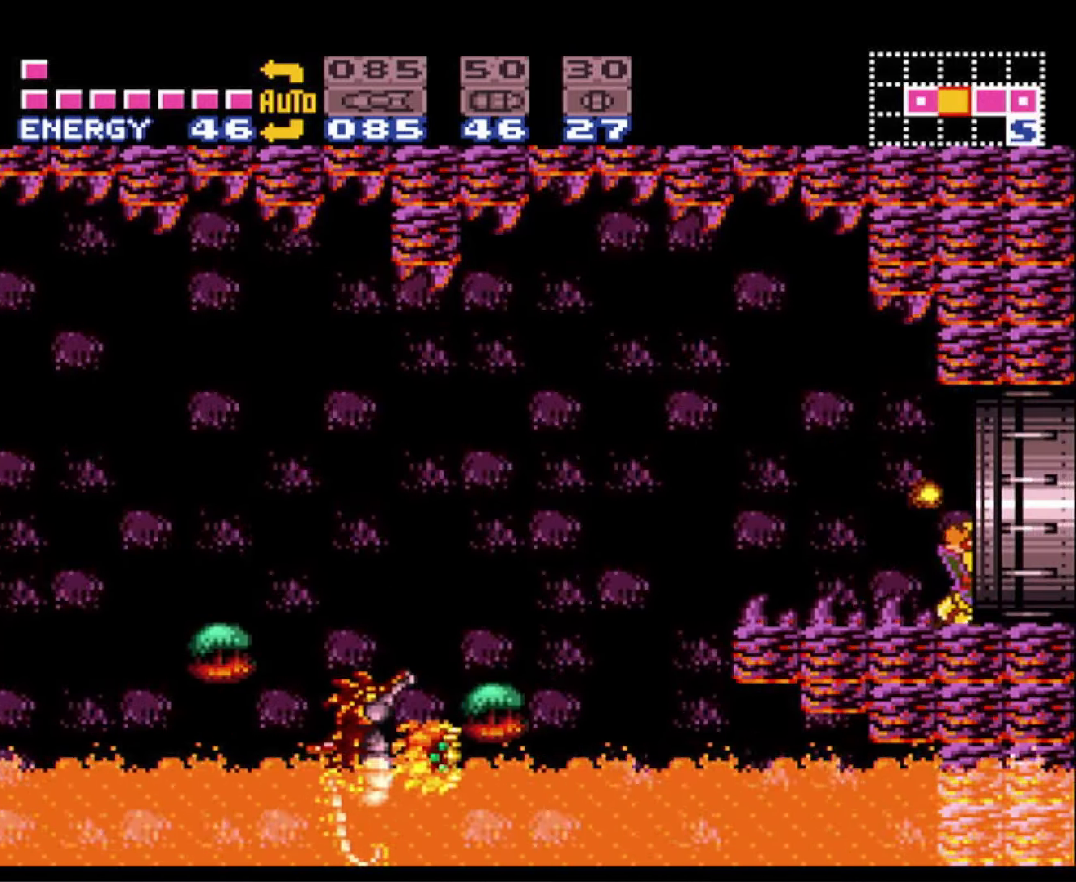
{"buttons": ["B", "DPAD_RIGHT"], "events": []}
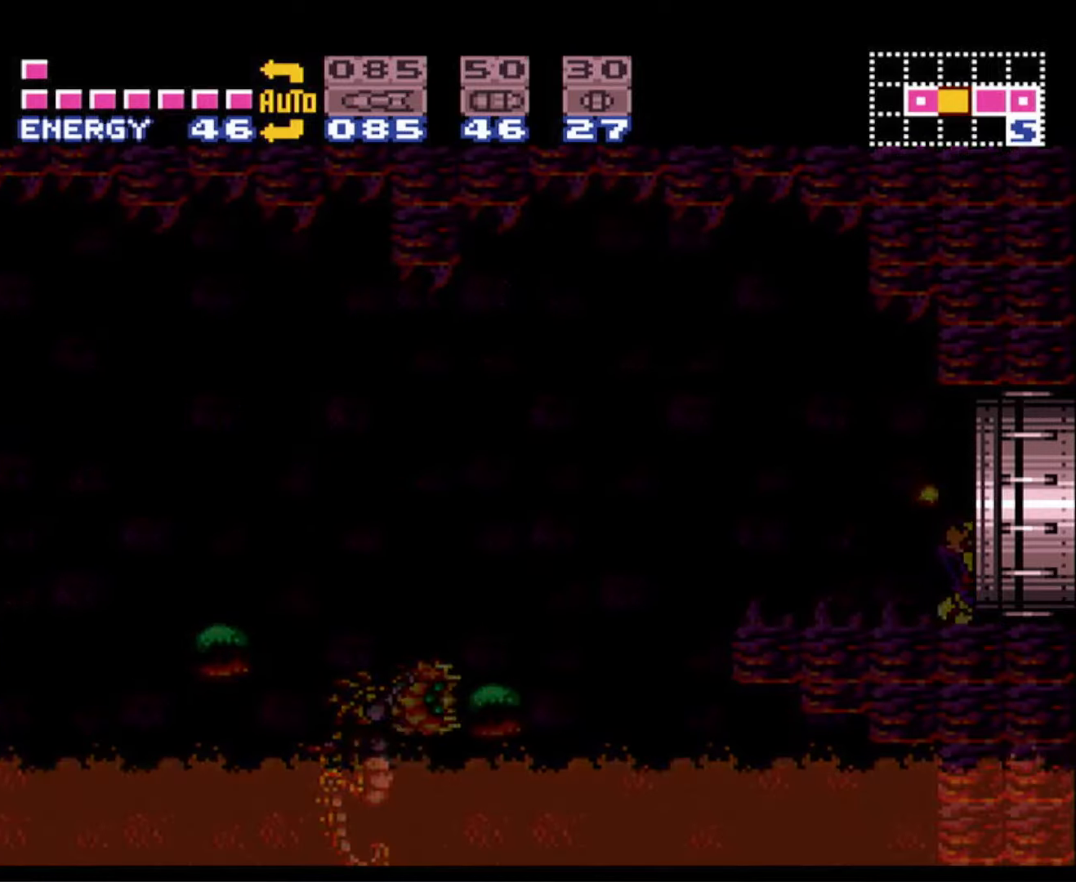
{"buttons": ["B", "DPAD_RIGHT"], "events": []}
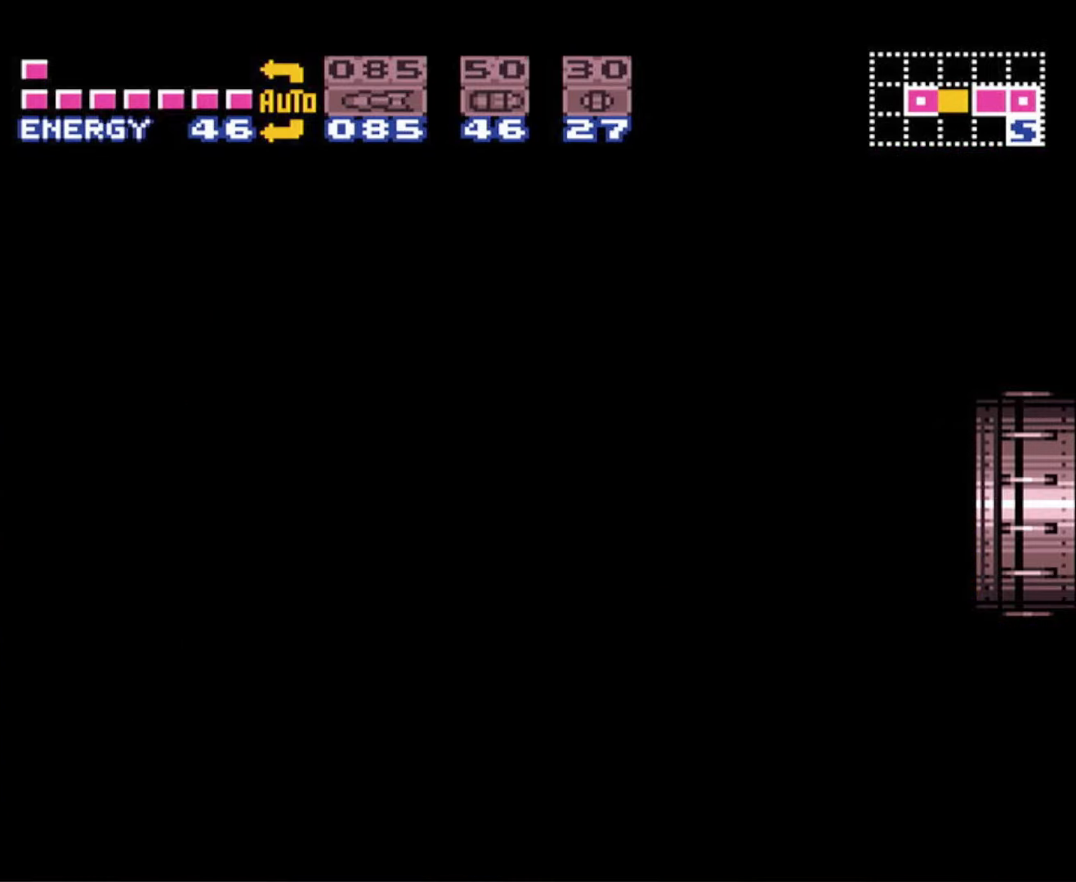
{"buttons": ["B", "DPAD_RIGHT"], "events": []}
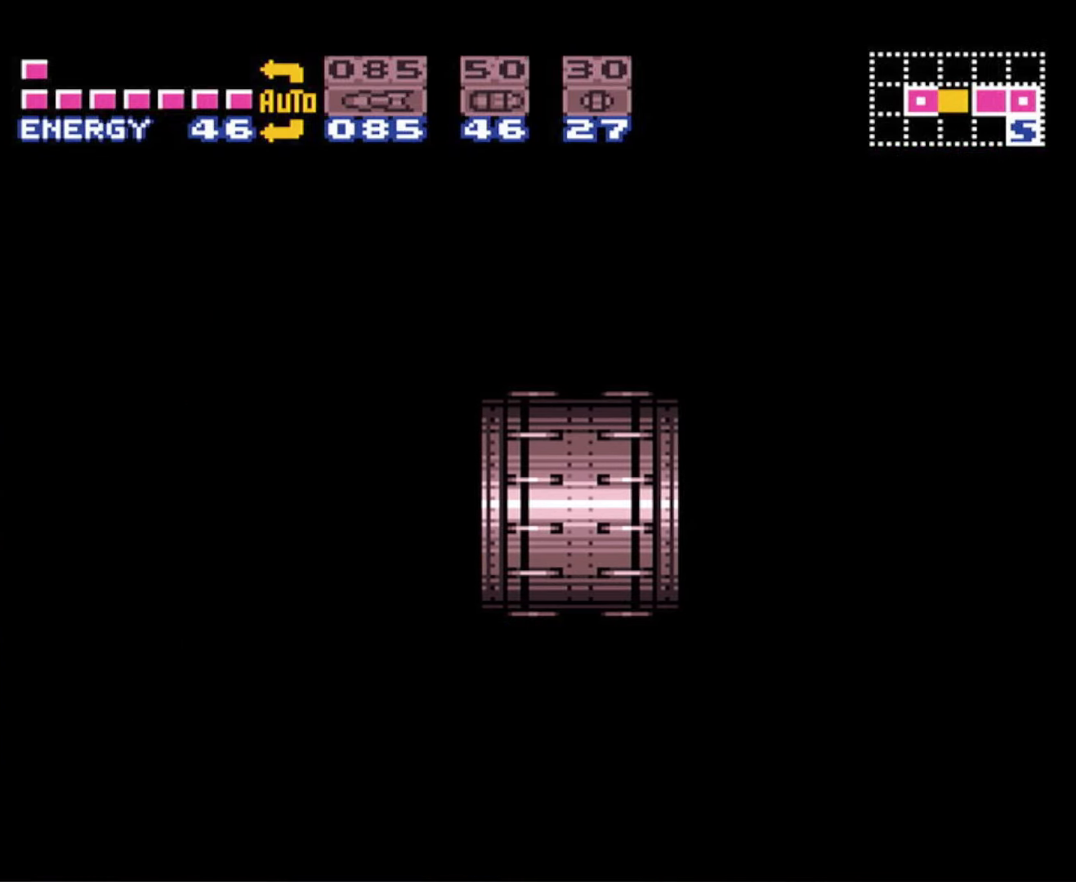
{"buttons": ["B", "DPAD_RIGHT"], "events": []}
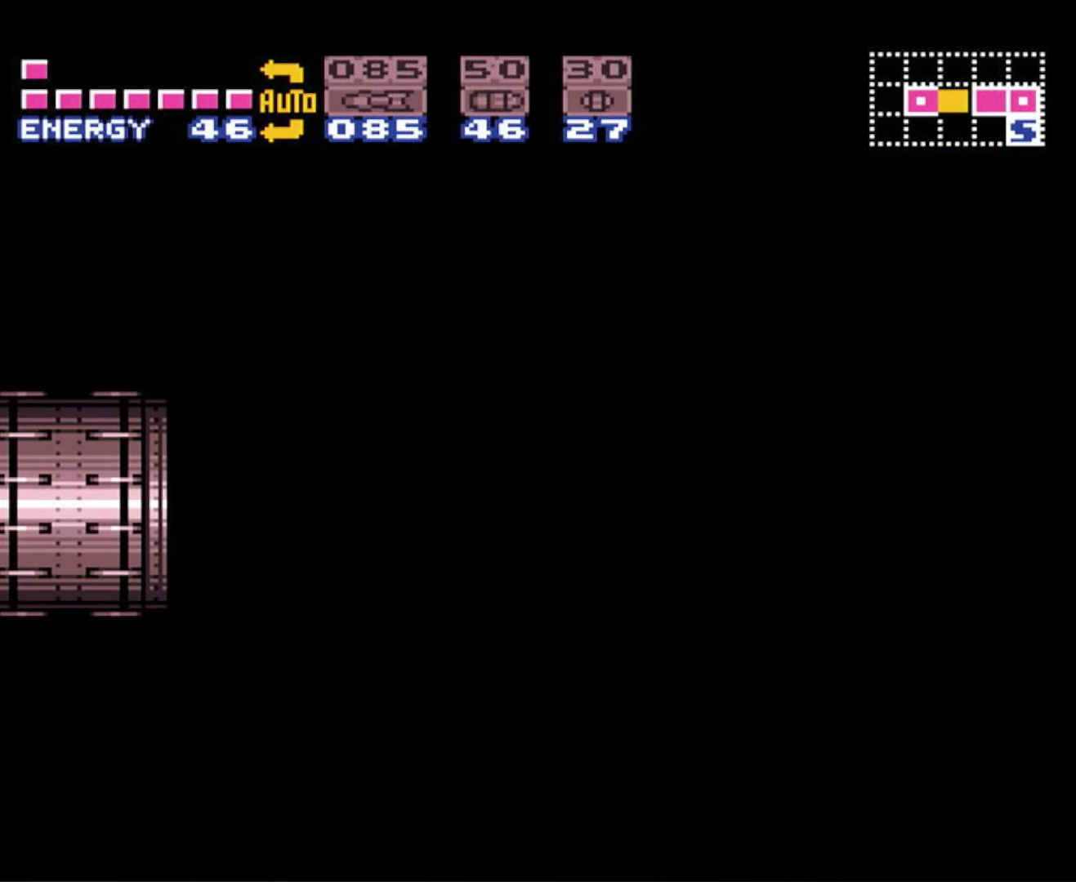
{"buttons": ["B", "DPAD_RIGHT"], "events": []}
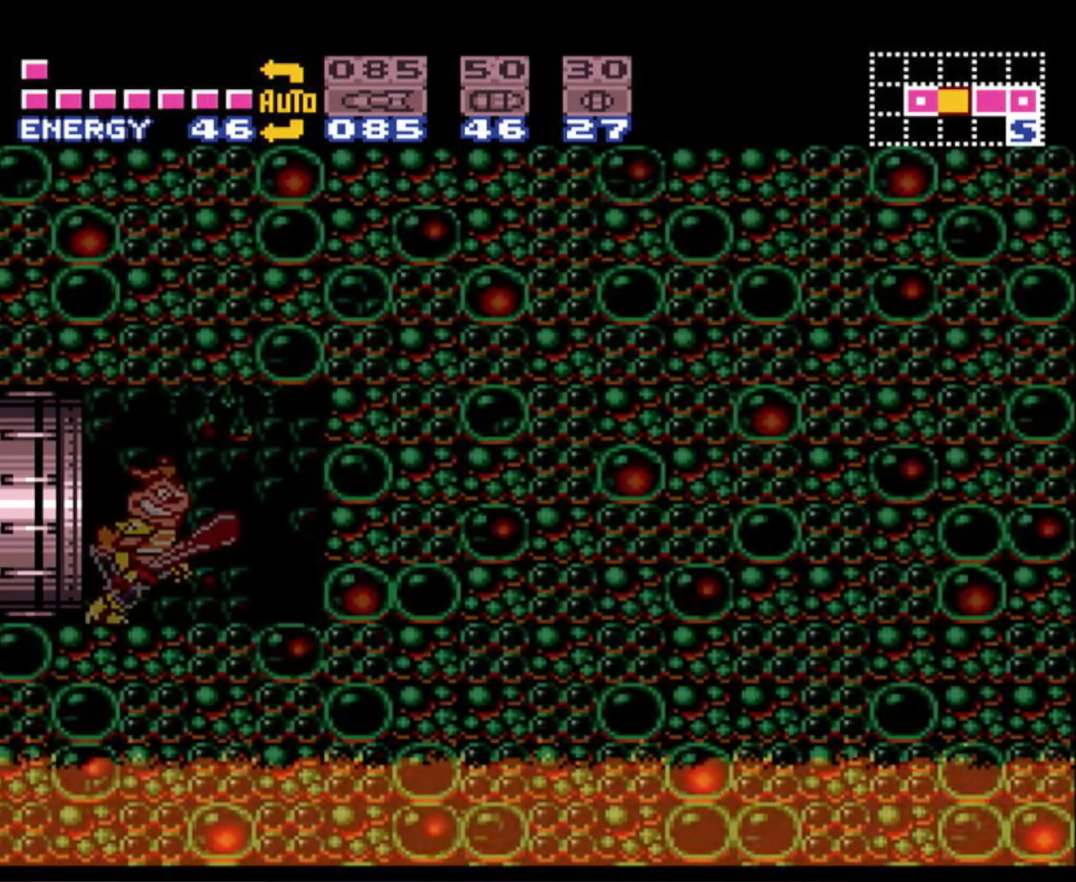
{"buttons": ["A", "B", "DPAD_RIGHT"], "events": [[450, "A", "down"]]}
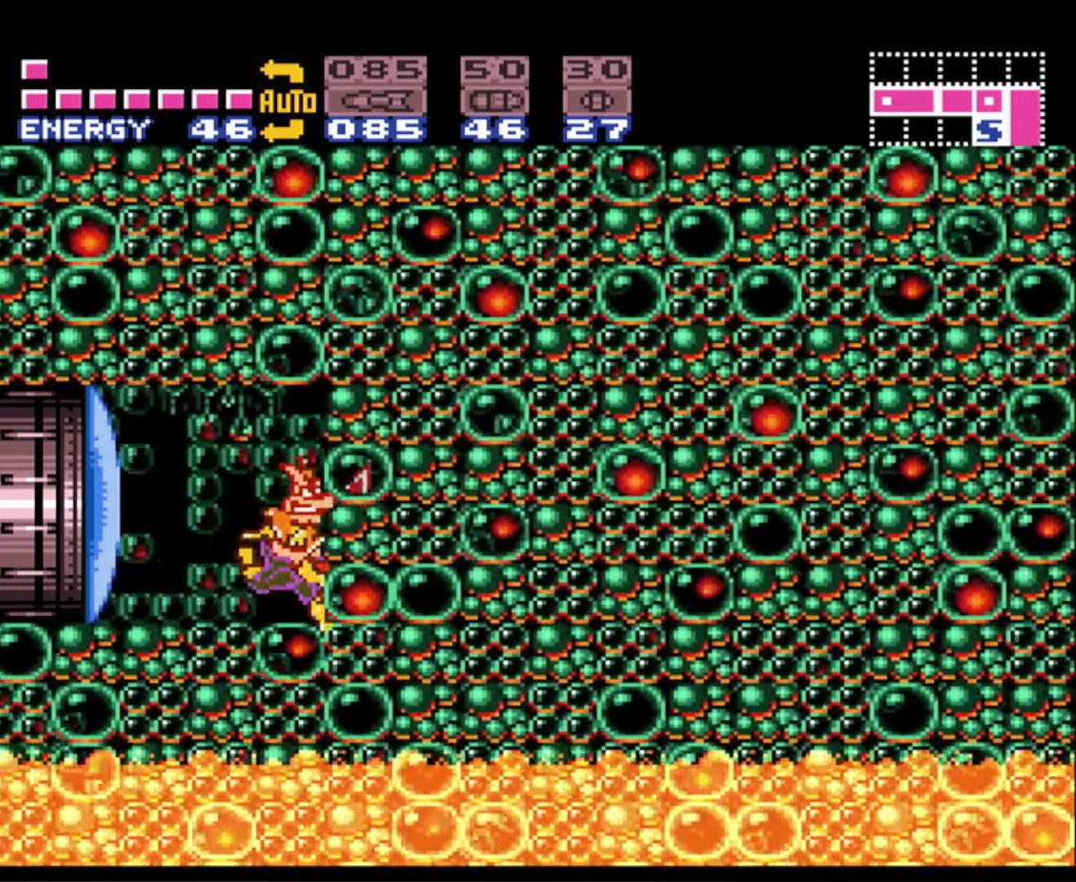
{"buttons": ["B", "X", "DPAD_RIGHT"], "events": [[284, "X", "down"], [350, "A", "up"], [367, "X", "up"], [484, "X", "down"]]}
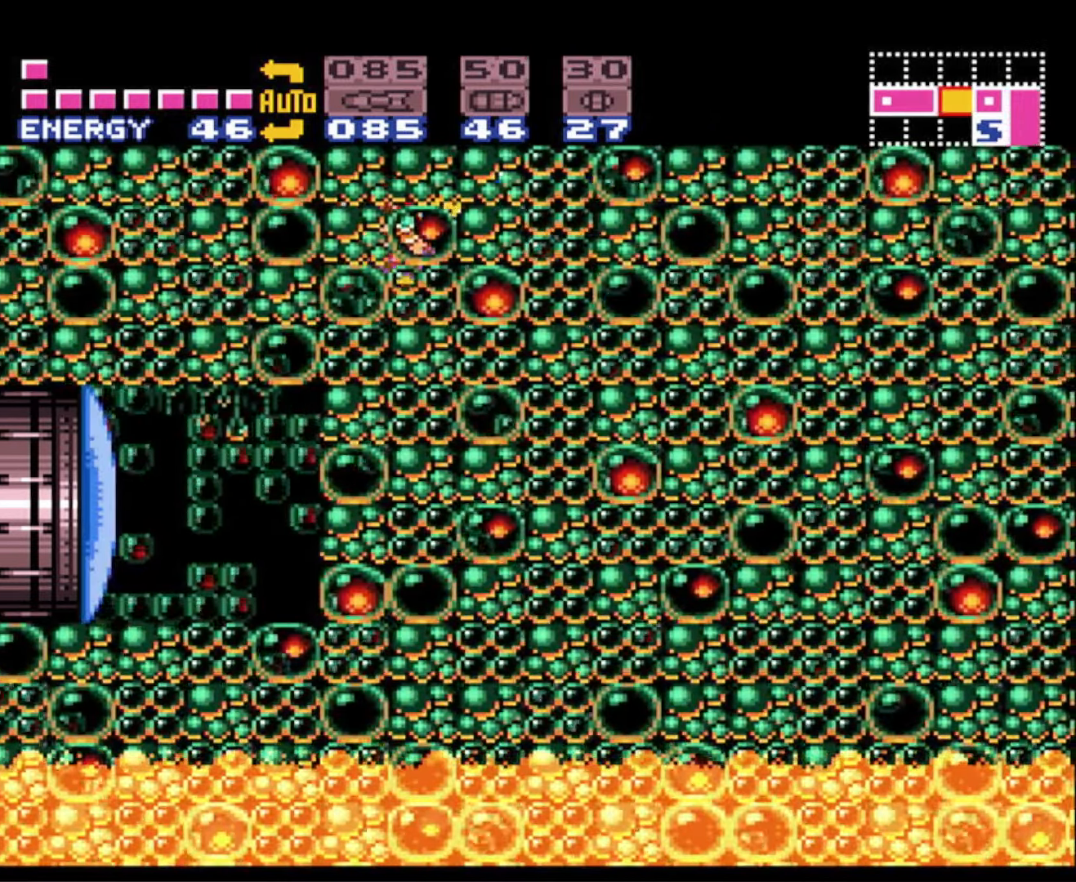
{"buttons": ["B", "X", "DPAD_RIGHT"], "events": [[50, "X", "up"], [150, "X", "down"], [217, "X", "up"], [350, "X", "down"], [417, "X", "up"], [500, "X", "down"]]}
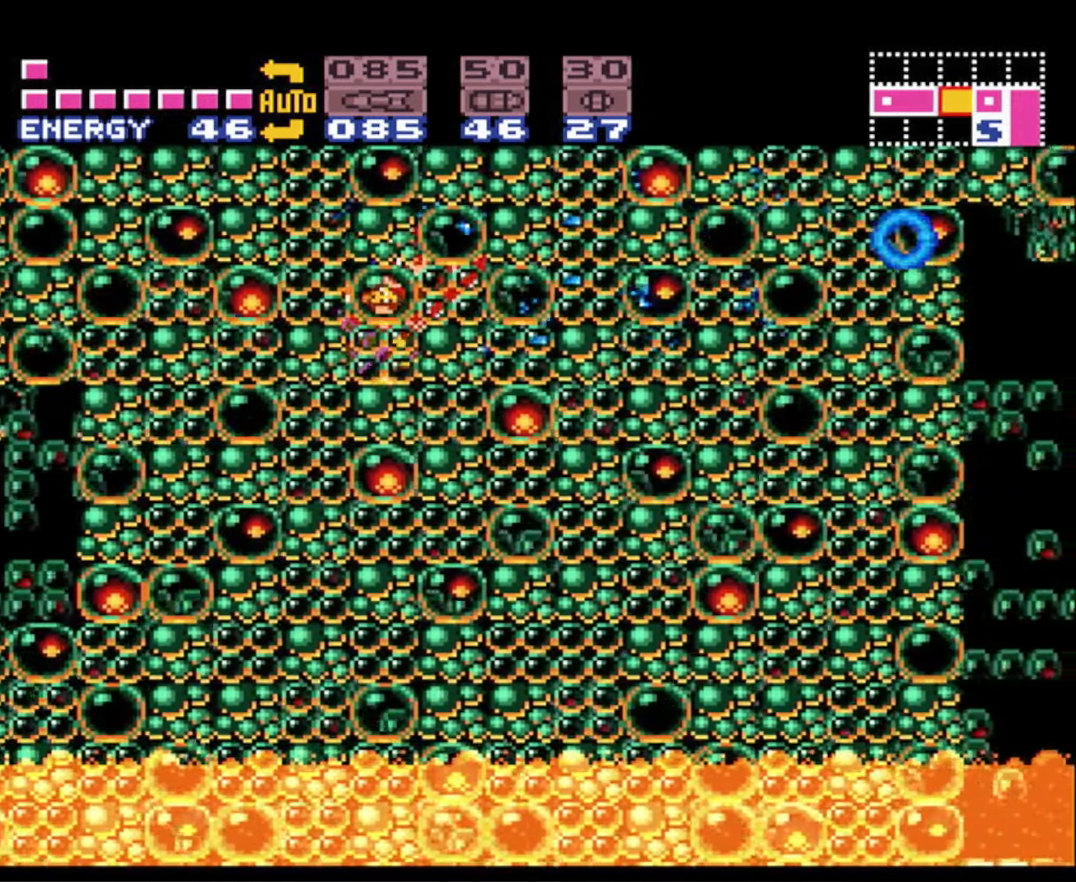
{"buttons": ["B", "DPAD_DOWN"], "events": [[100, "X", "up"], [184, "X", "down"], [284, "X", "up"], [367, "DPAD_RIGHT", "up"], [450, "DPAD_DOWN", "down"]]}
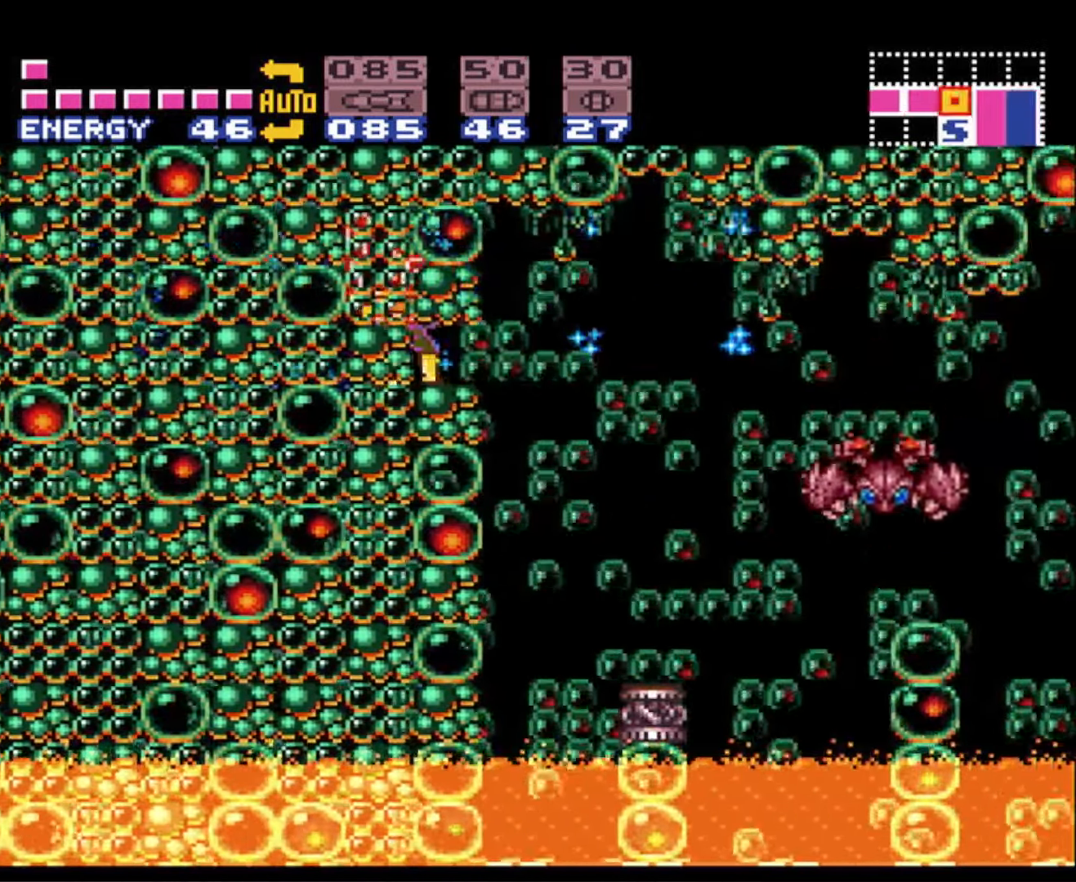
{"buttons": ["B", "DPAD_RIGHT"], "events": [[50, "DPAD_DOWN", "up"], [117, "DPAD_DOWN", "down"], [217, "DPAD_DOWN", "up"], [234, "DPAD_RIGHT", "down"]]}
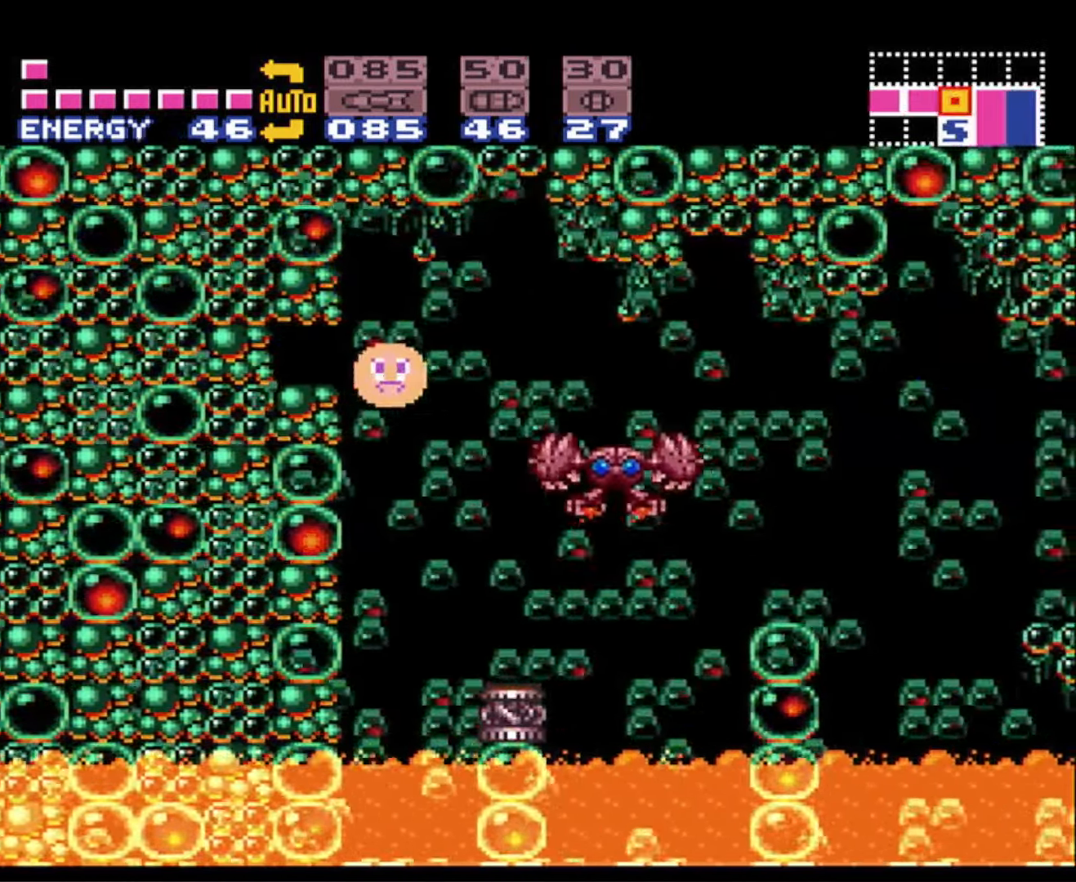
{"buttons": ["B", "DPAD_UP"], "events": [[400, "DPAD_RIGHT", "up"], [416, "DPAD_UP", "down"]]}
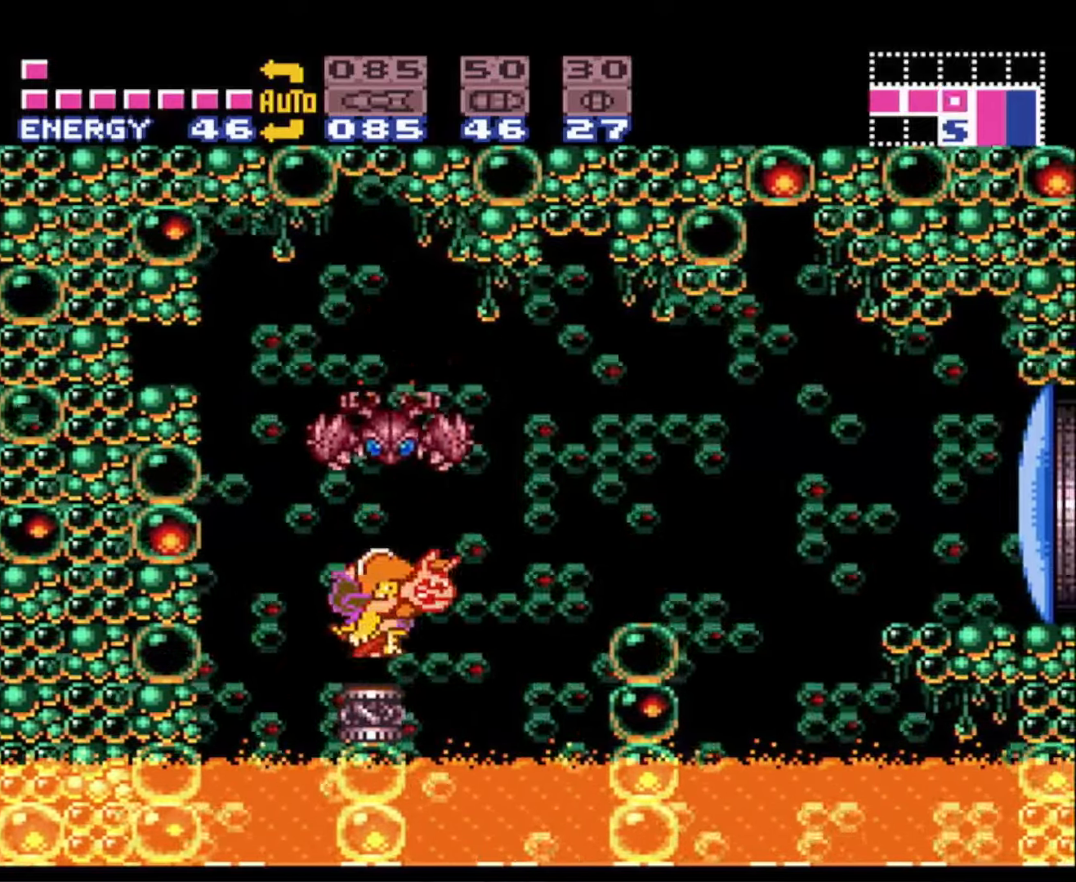
{"buttons": ["B", "DPAD_LEFT"], "events": [[50, "DPAD_UP", "up"], [466, "DPAD_LEFT", "down"]]}
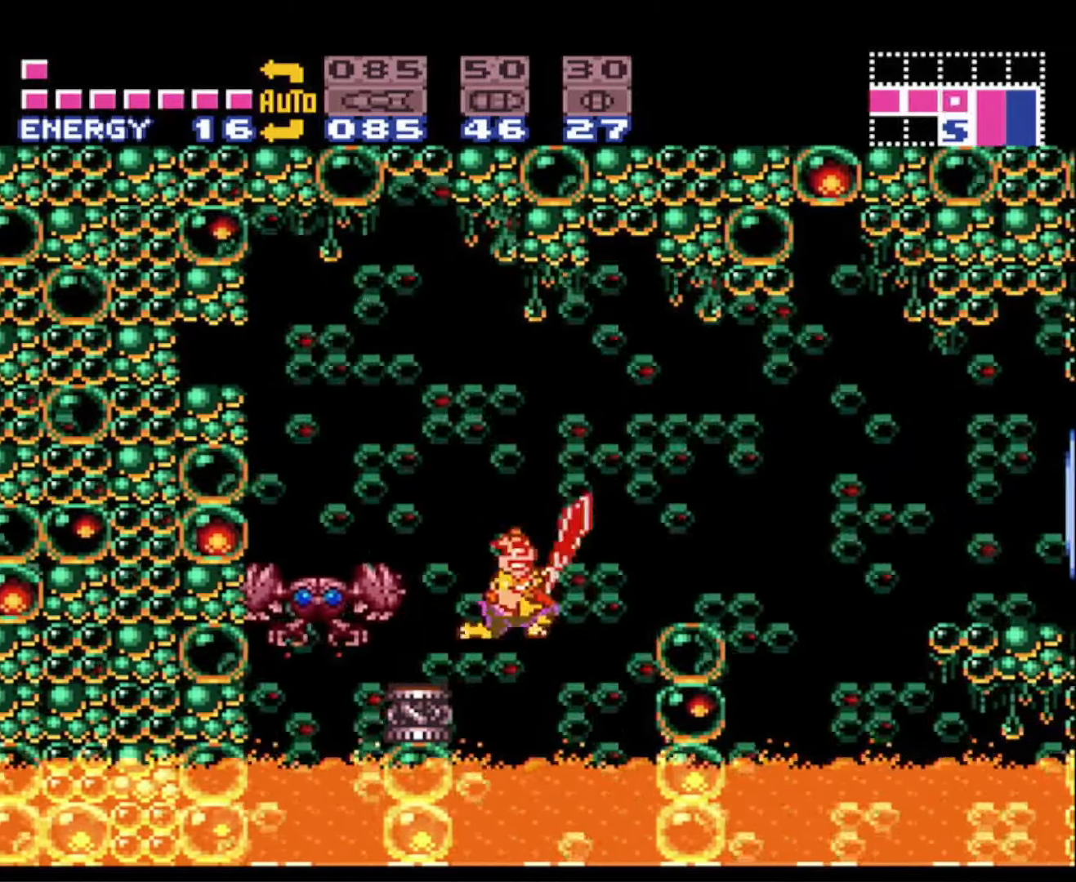
{"buttons": ["A", "B", "DPAD_RIGHT"], "events": [[100, "DPAD_LEFT", "up"], [200, "DPAD_RIGHT", "down"], [433, "B", "up"], [450, "B", "down"], [483, "A", "down"]]}
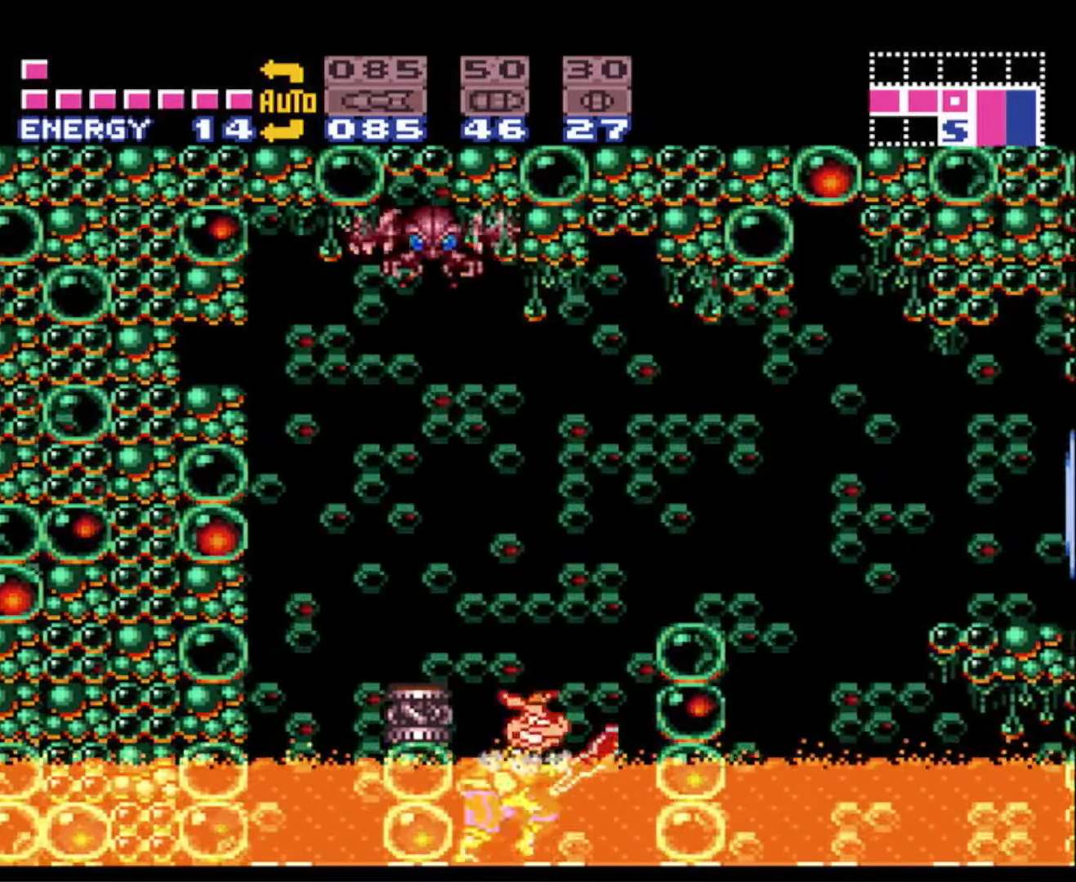
{"buttons": ["A", "B", "DPAD_RIGHT"], "events": []}
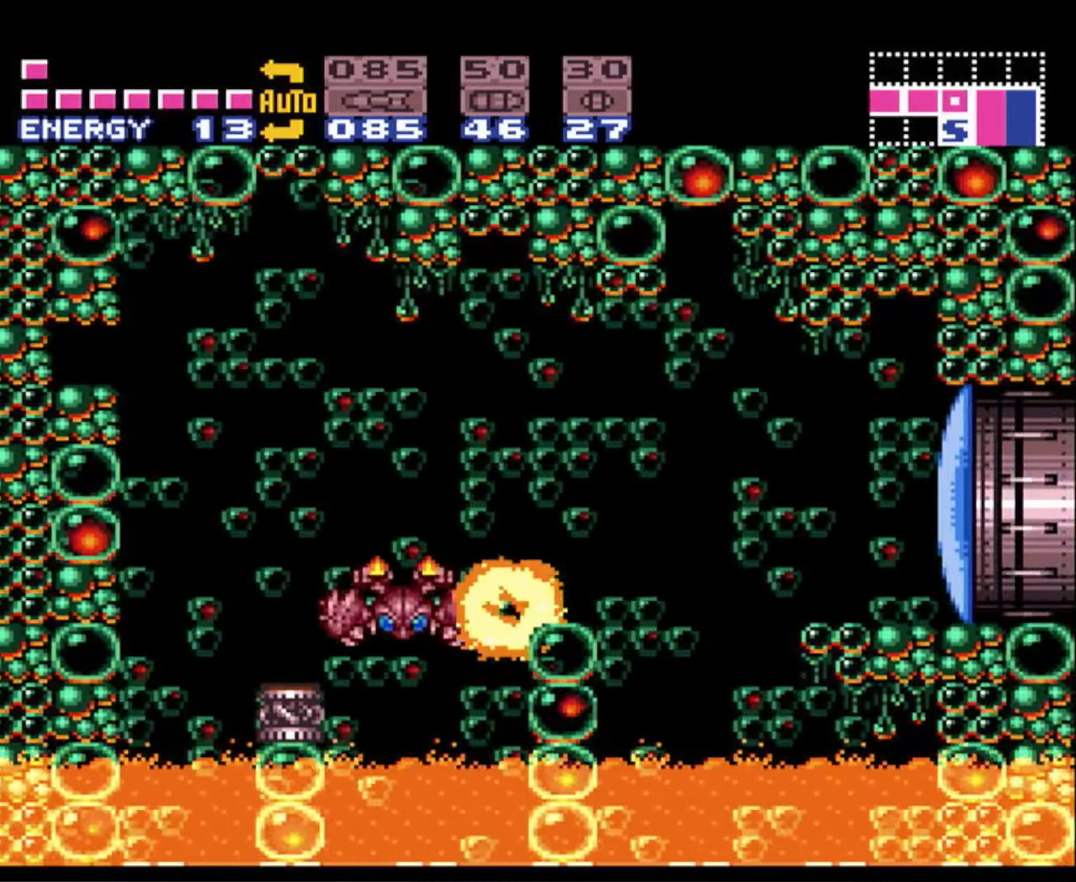
{"buttons": ["B", "DPAD_RIGHT"], "events": [[150, "A", "up"], [200, "DPAD_RIGHT", "up"], [250, "DPAD_LEFT", "down"], [316, "A", "down"], [366, "DPAD_LEFT", "up"], [400, "DPAD_RIGHT", "down"], [500, "A", "up"]]}
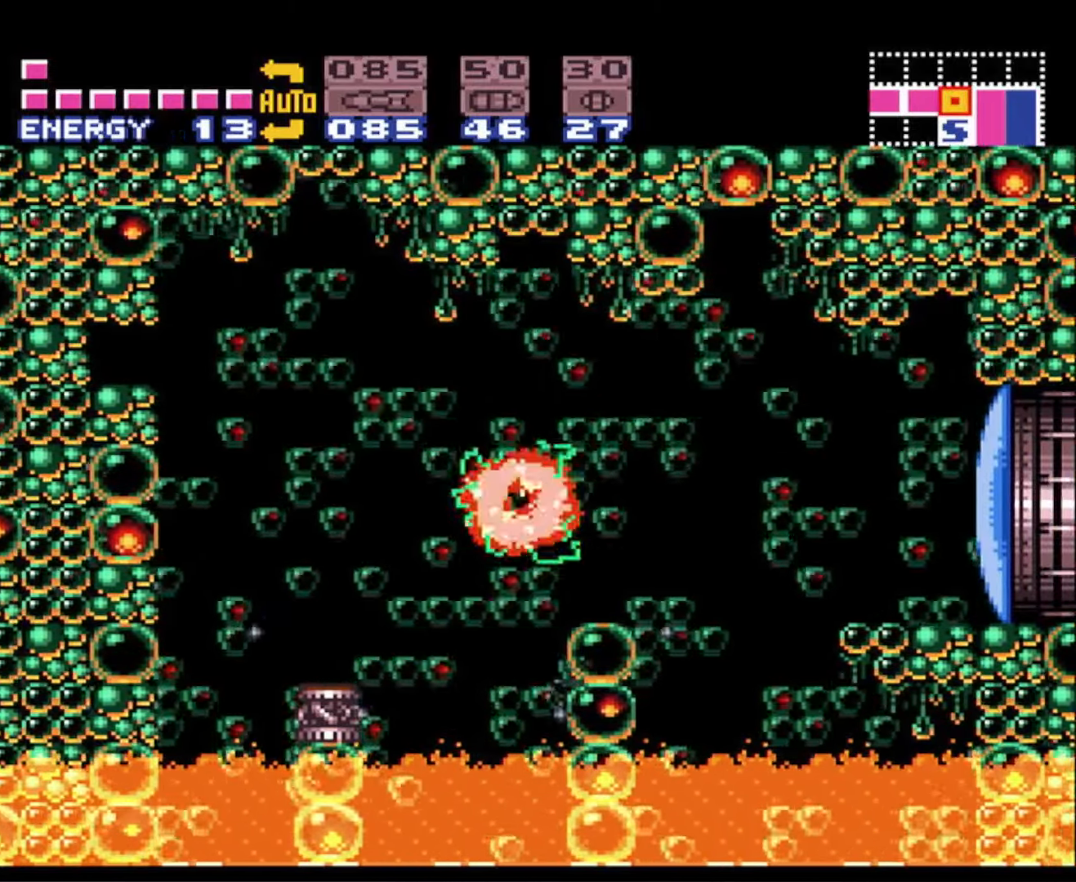
{"buttons": ["B", "DPAD_RIGHT"], "events": [[116, "DPAD_RIGHT", "up"], [150, "DPAD_LEFT", "down"], [283, "DPAD_LEFT", "up"], [300, "DPAD_RIGHT", "down"]]}
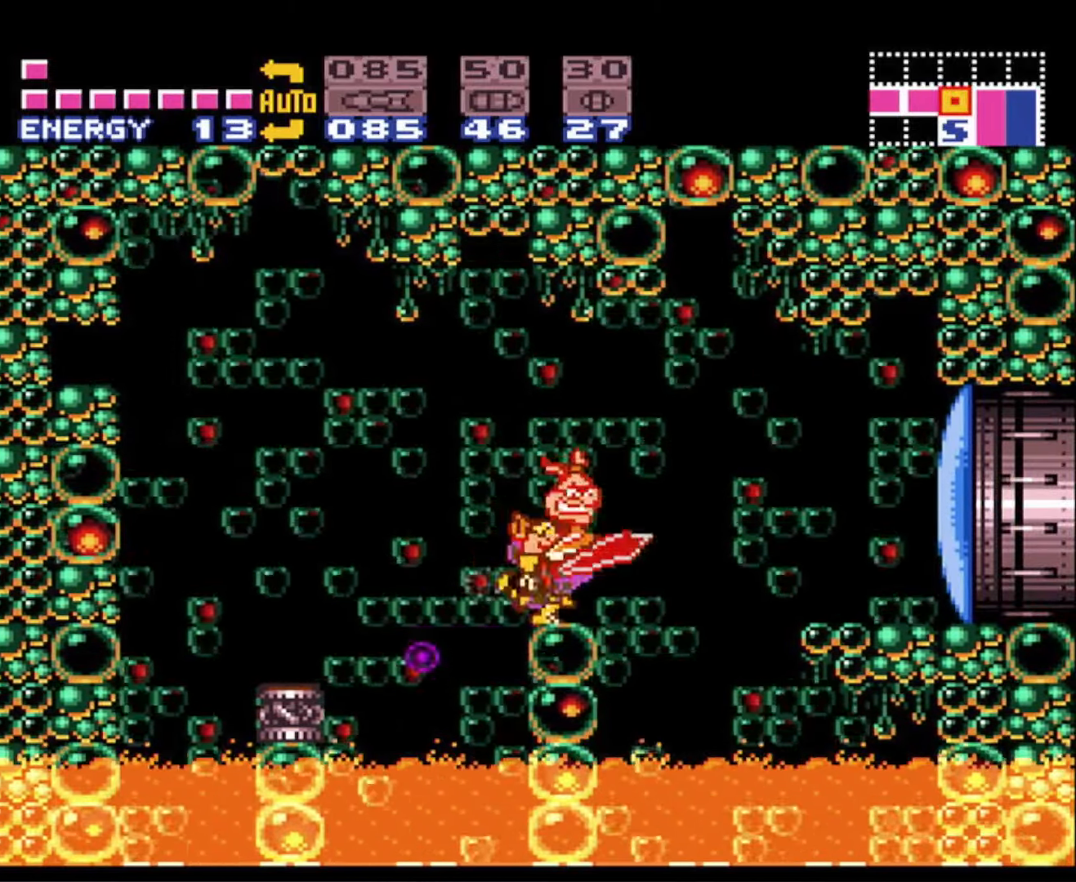
{"buttons": ["B", "DPAD_RIGHT"], "events": [[16, "A", "down"], [133, "A", "up"], [316, "X", "down"], [400, "X", "up"]]}
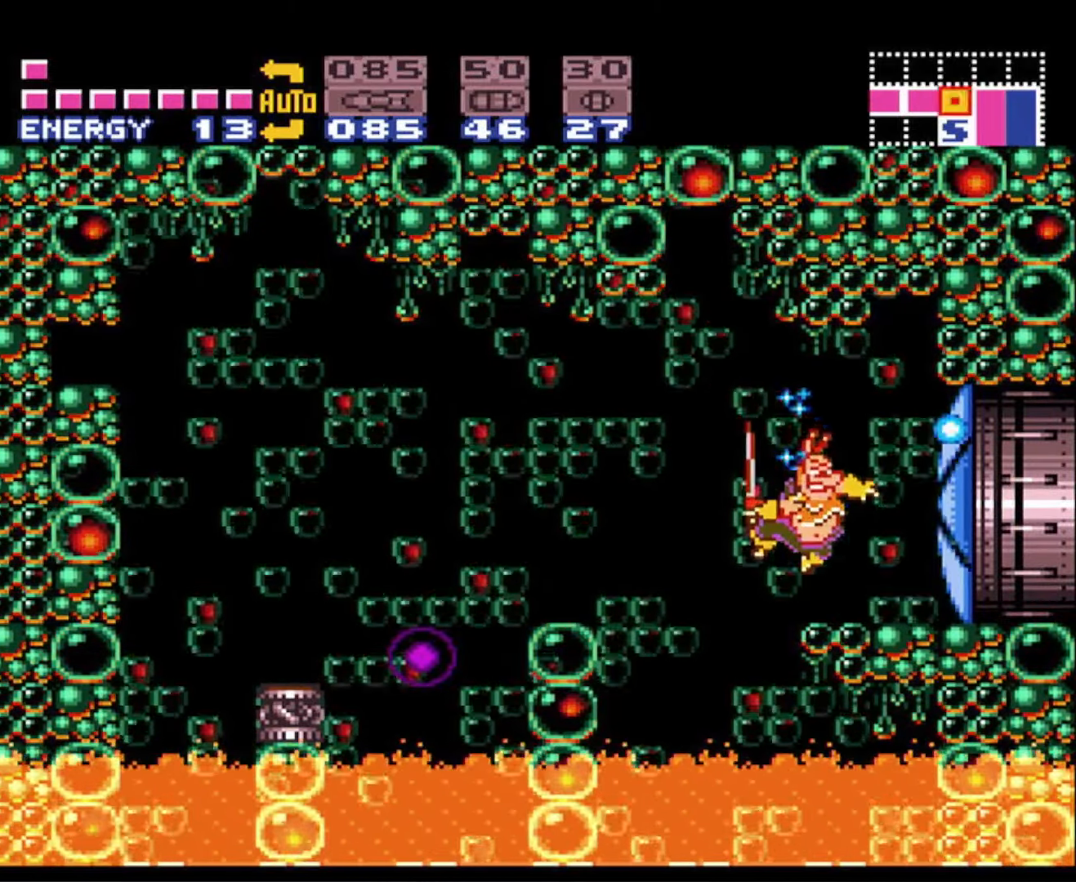
{"buttons": ["B", "DPAD_RIGHT"], "events": []}
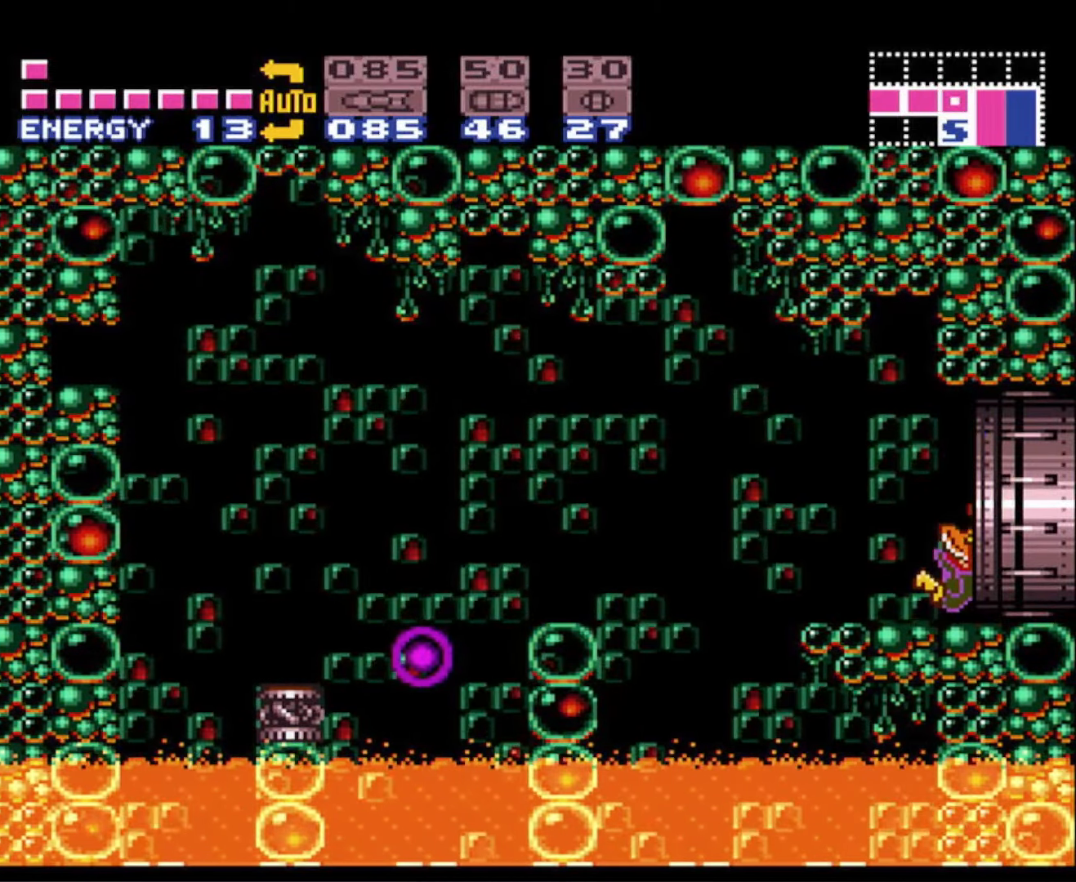
{"buttons": ["B", "DPAD_RIGHT"], "events": []}
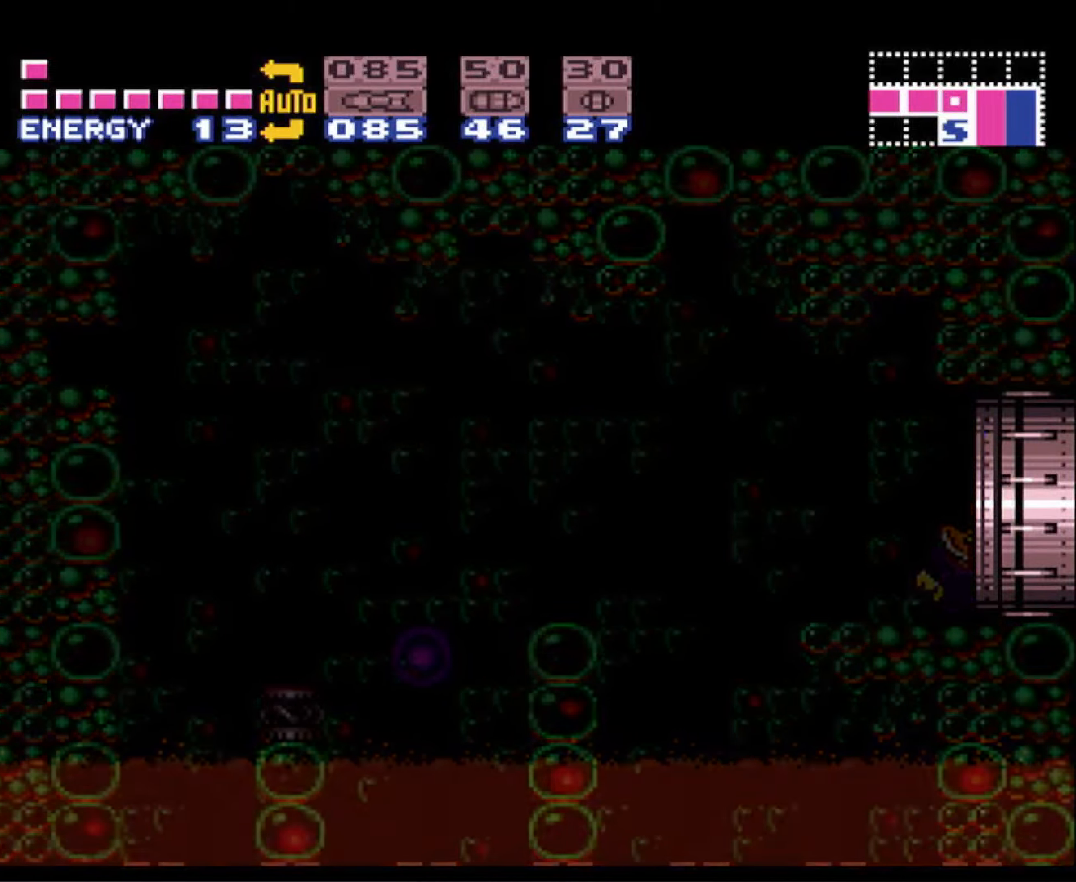
{"buttons": ["B", "DPAD_RIGHT"], "events": [[366, "DPAD_DOWN", "down"], [433, "DPAD_DOWN", "up"]]}